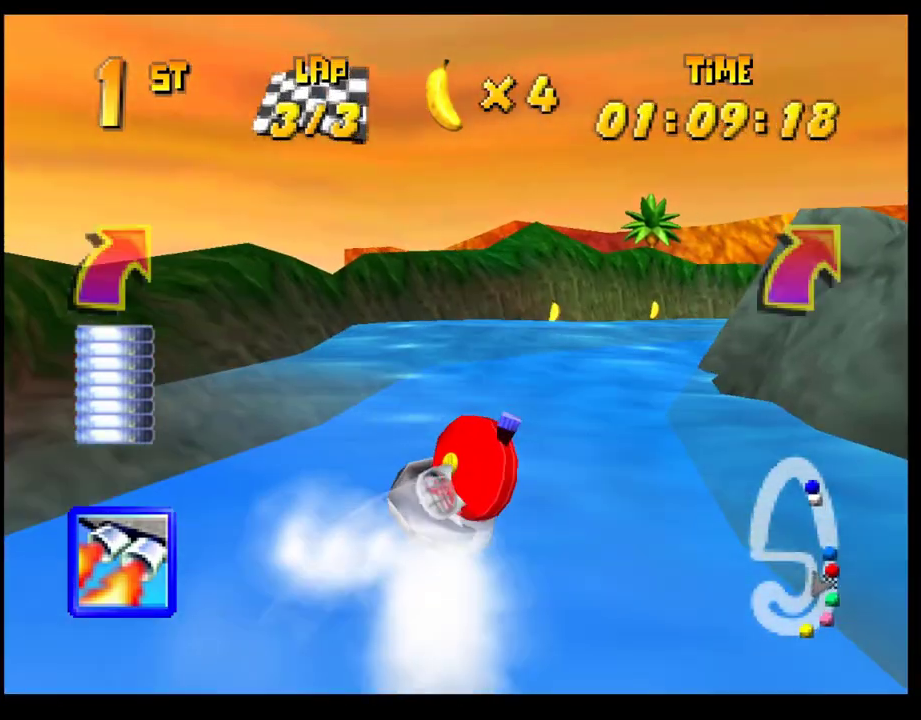
Gameplay with a controller (PlayStation layout); each line is a JSON object with the inputs held at the frame after it. "events" lists button and stick changes between this image and that frame as [ms after this image, input, new state], when the widget could be followed in between. Not read: R3 right_stick.
{"buttons": ["CROSS", "R1"], "left_stick": "right", "events": [[83, "left_stick", "left"], [217, "left_stick", "center"], [267, "left_stick", "right"]]}
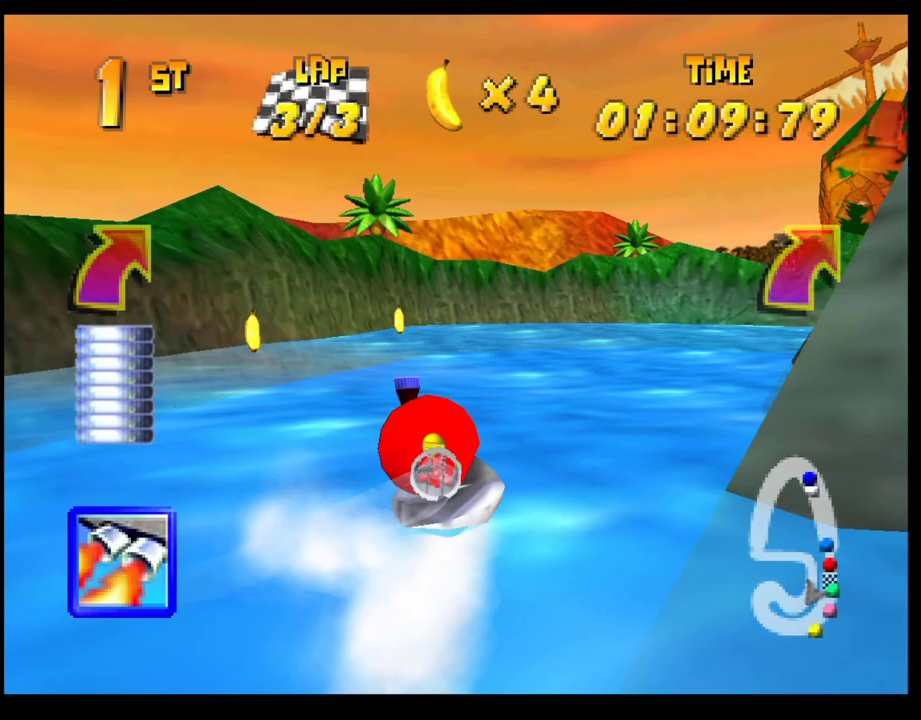
{"buttons": ["CROSS", "R1"], "left_stick": "center", "events": [[367, "left_stick", "center"]]}
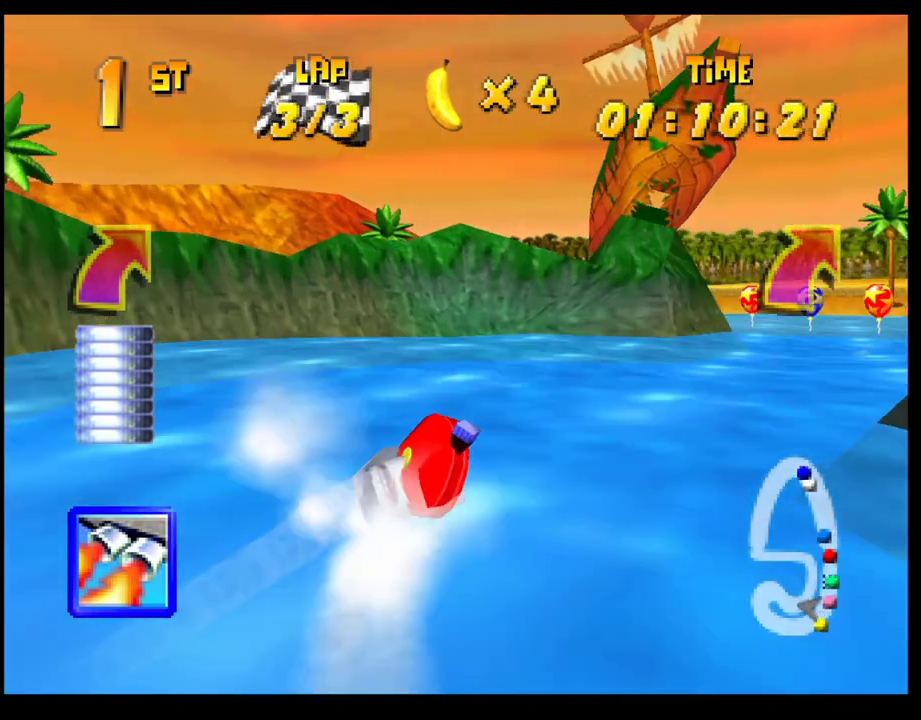
{"buttons": ["CROSS", "R1"], "left_stick": "left", "events": [[367, "left_stick", "left"]]}
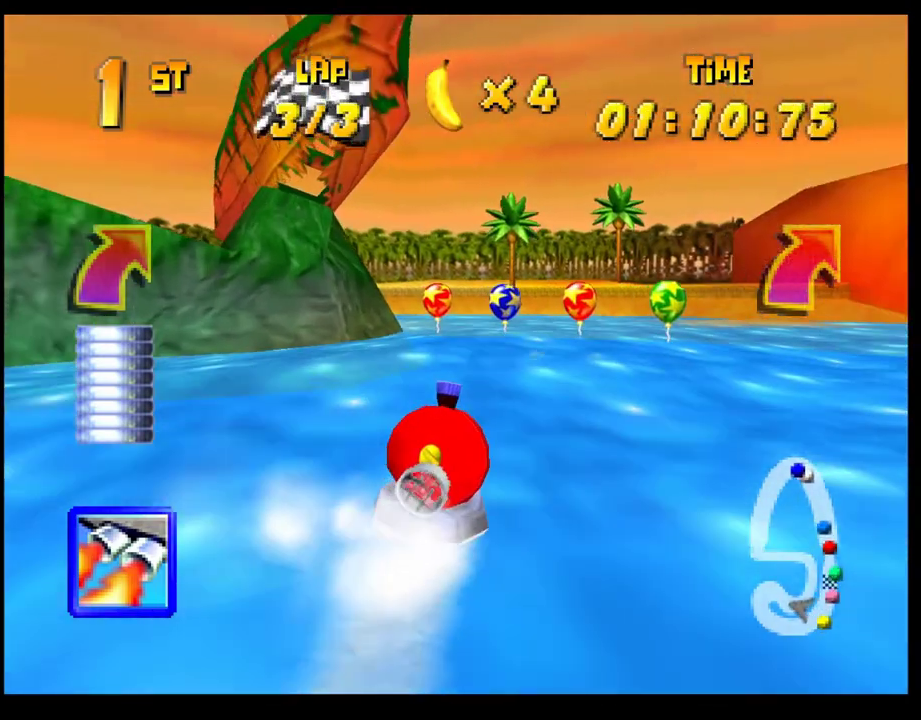
{"buttons": ["CROSS", "R1"], "left_stick": "left", "events": [[17, "left_stick", "center"], [200, "left_stick", "right"], [350, "left_stick", "center"], [467, "left_stick", "left"]]}
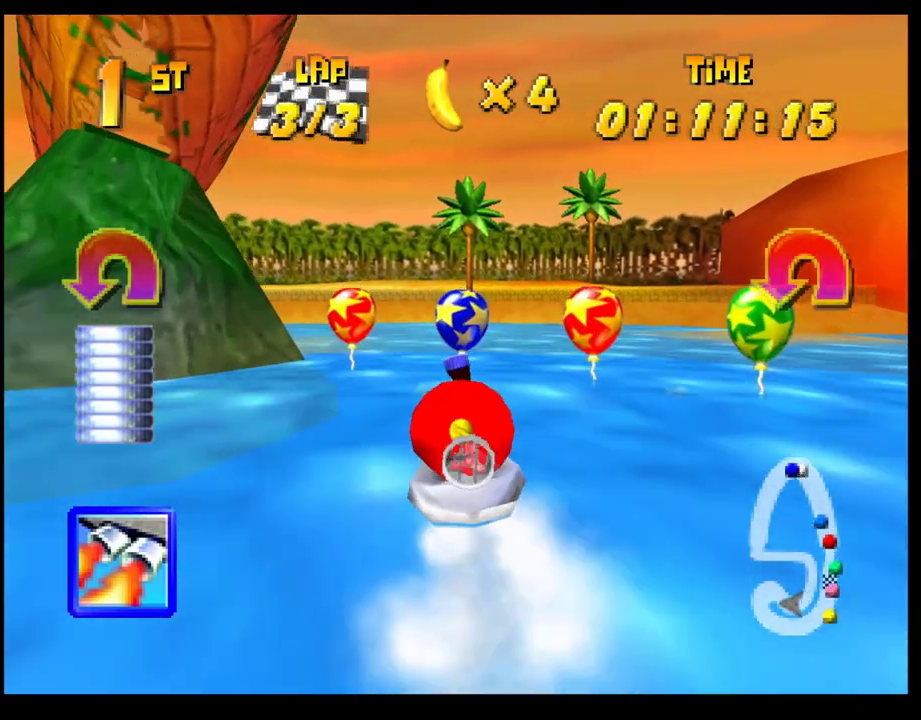
{"buttons": ["CROSS", "R1"], "left_stick": "left", "events": []}
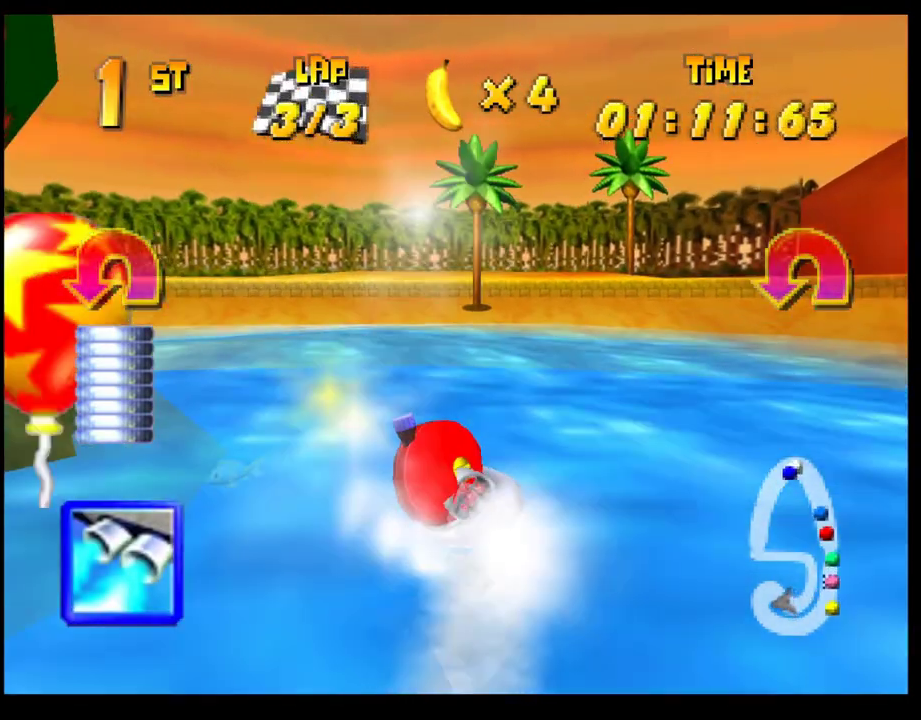
{"buttons": ["CROSS", "R1"], "left_stick": "left", "events": []}
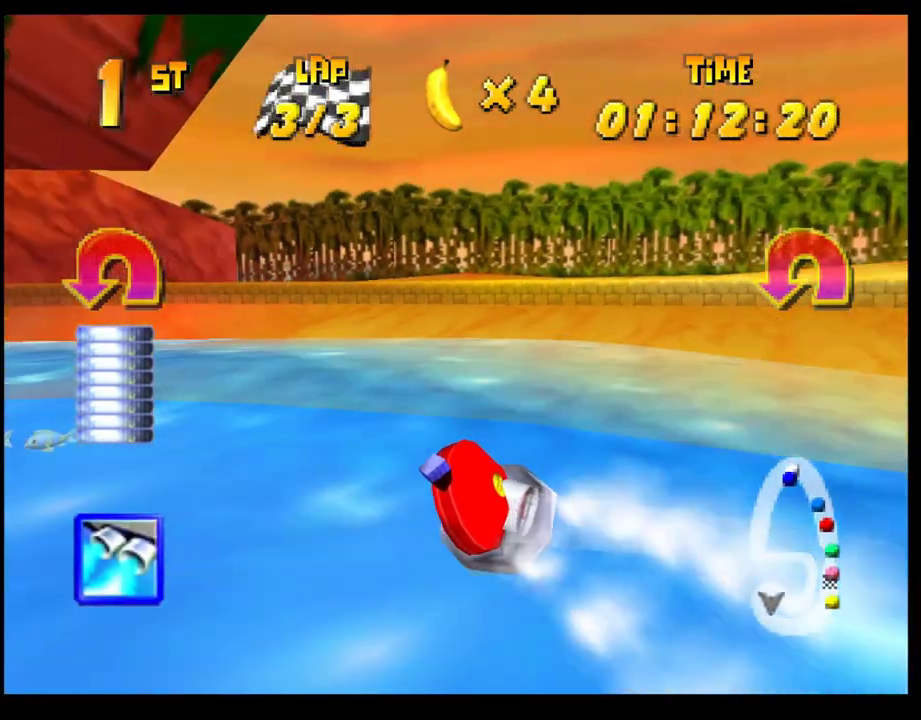
{"buttons": ["CROSS", "R1"], "left_stick": "center", "events": [[500, "left_stick", "center"]]}
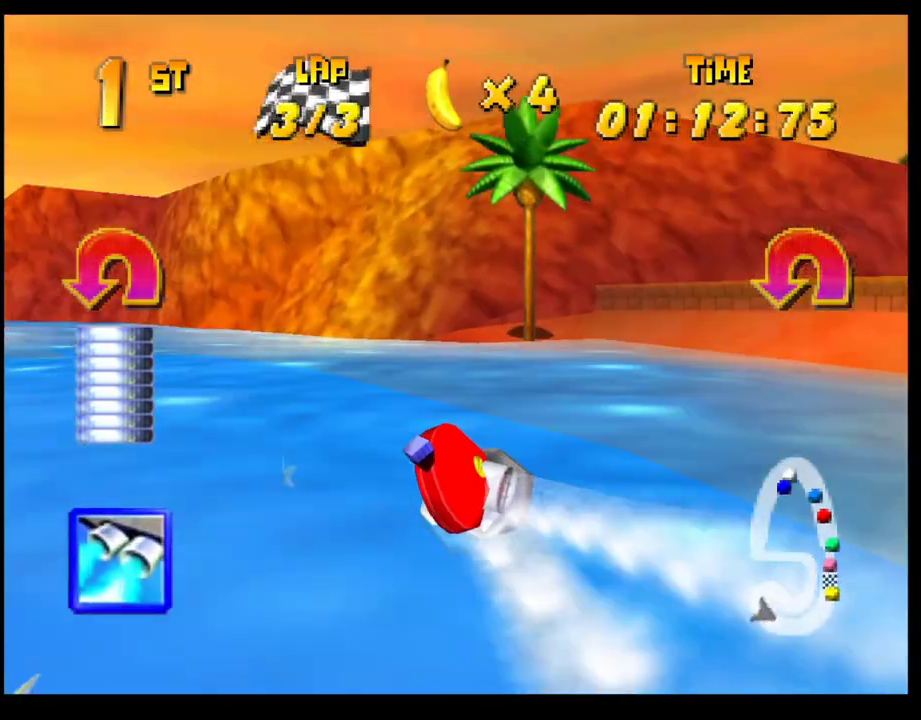
{"buttons": ["CROSS", "R1"], "left_stick": "center", "events": []}
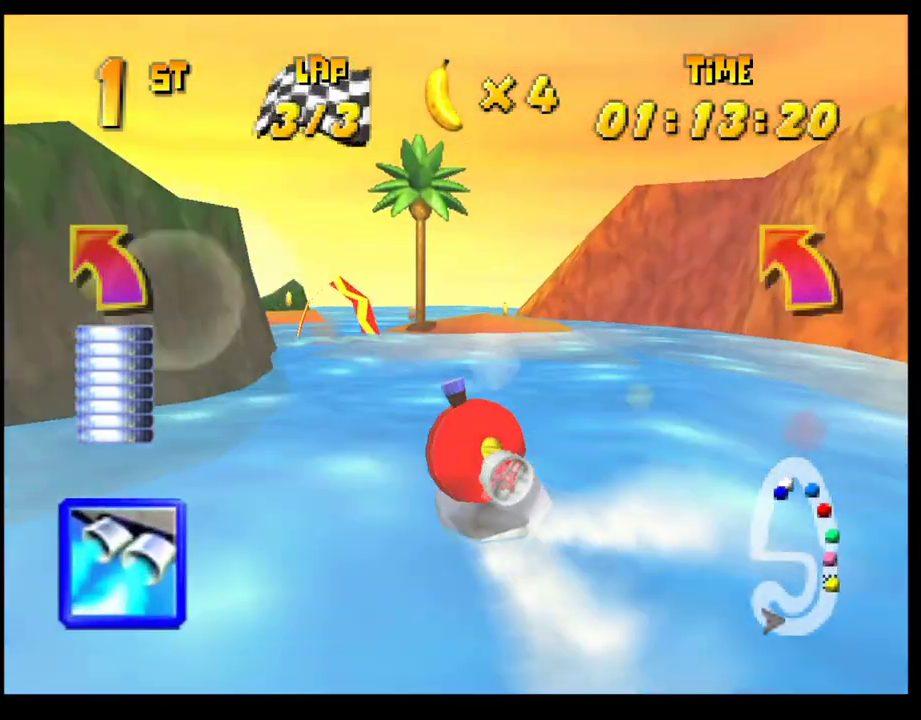
{"buttons": ["CROSS"], "left_stick": "left", "events": [[33, "left_stick", "right"], [167, "left_stick", "center"], [217, "R1", "up"], [467, "left_stick", "left"]]}
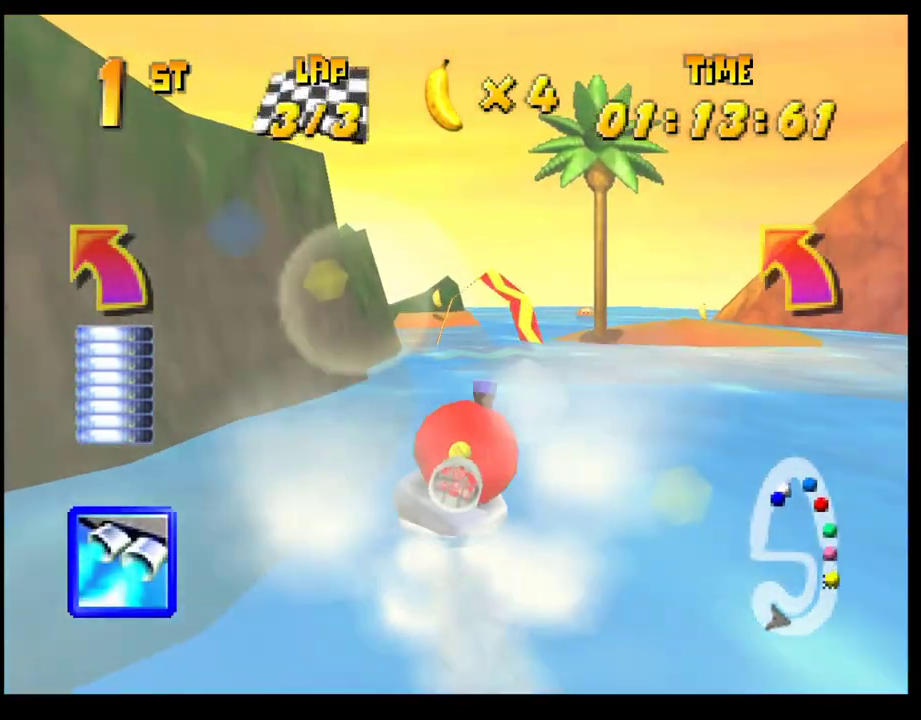
{"buttons": [], "left_stick": "center", "events": [[100, "left_stick", "center"], [317, "left_stick", "right"], [367, "left_stick", "center"], [433, "CROSS", "up"]]}
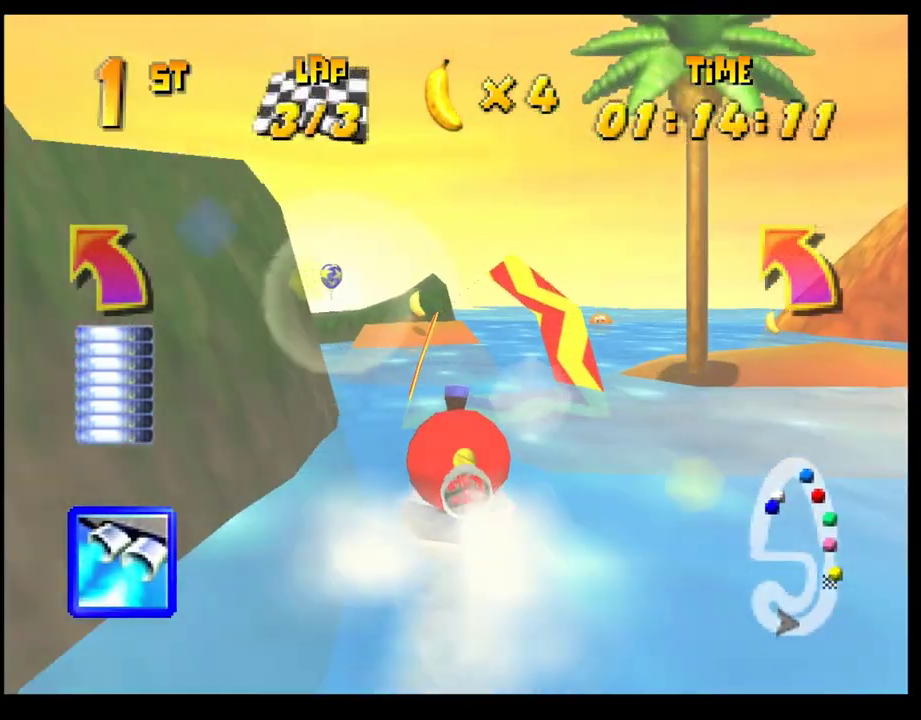
{"buttons": [], "left_stick": "center", "events": [[83, "left_stick", "left"], [200, "left_stick", "center"], [317, "left_stick", "left"], [433, "left_stick", "center"]]}
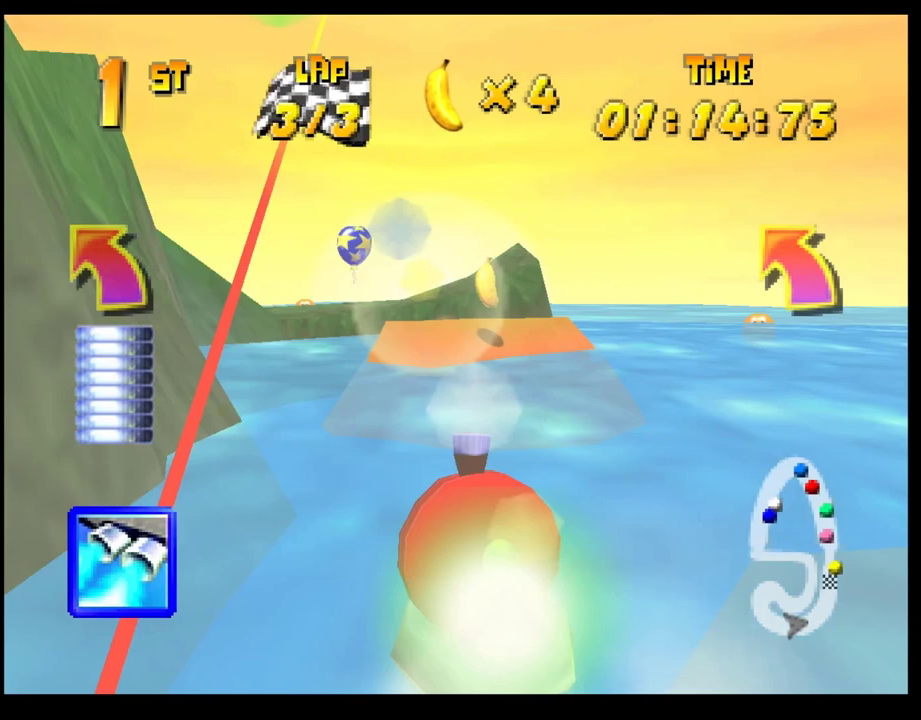
{"buttons": [], "left_stick": "center", "events": []}
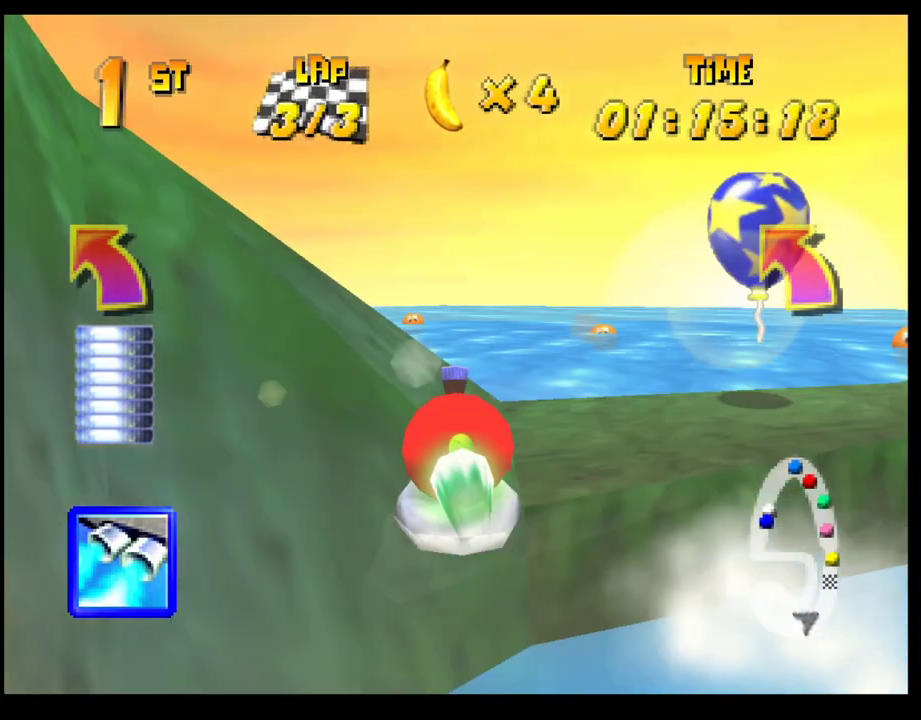
{"buttons": [], "left_stick": "left", "events": [[83, "CROSS", "down"], [200, "left_stick", "left"], [383, "L1", "down"], [400, "CROSS", "up"], [500, "L1", "up"]]}
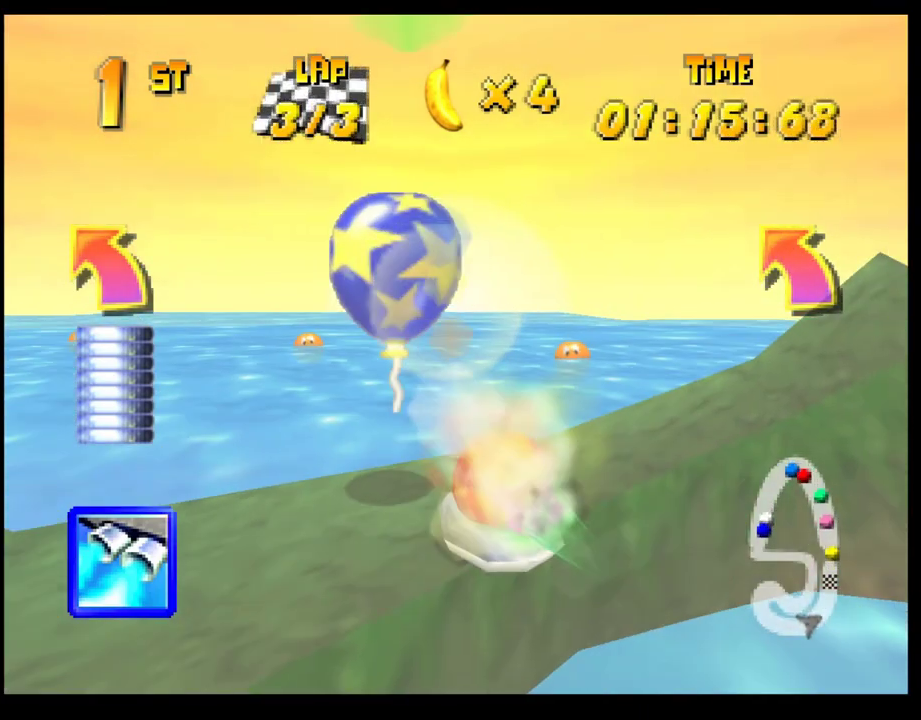
{"buttons": [], "left_stick": "center", "events": [[50, "left_stick", "center"]]}
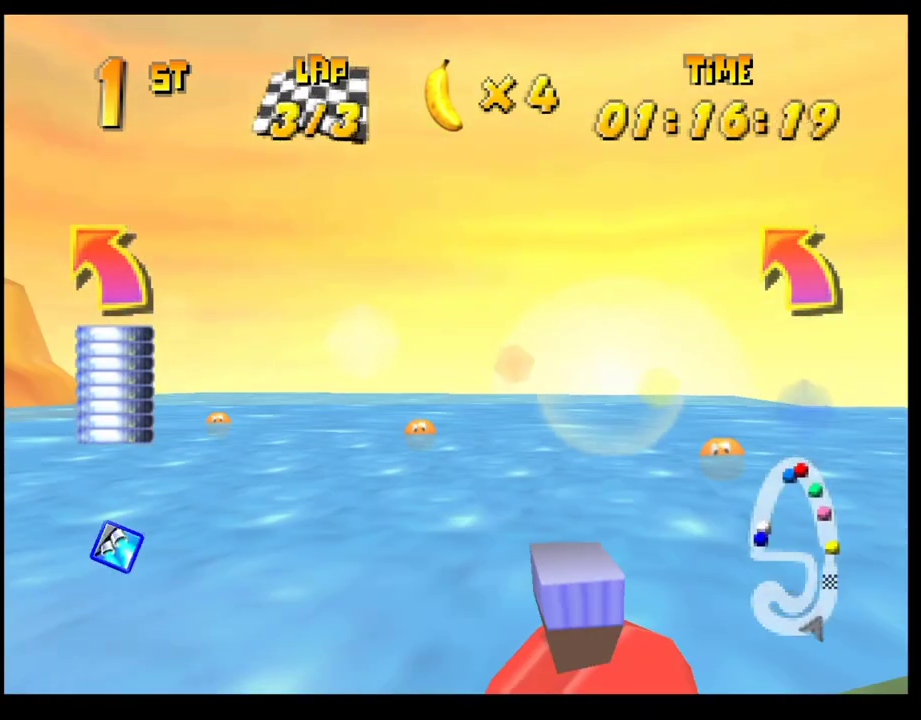
{"buttons": [], "left_stick": "left", "events": [[500, "left_stick", "left"]]}
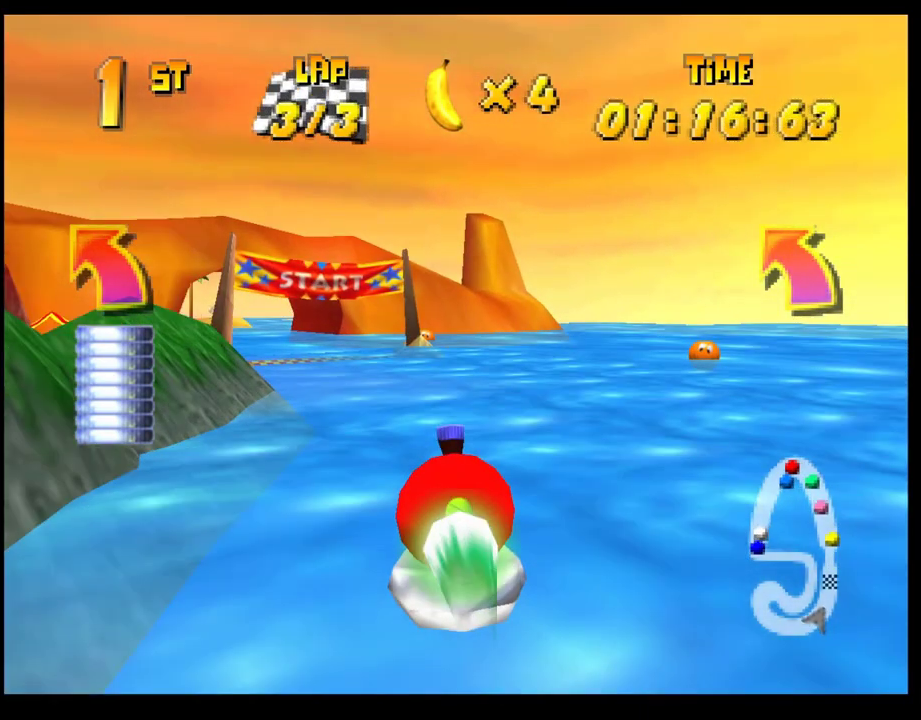
{"buttons": ["CROSS"], "left_stick": "left", "events": [[33, "CROSS", "down"], [133, "left_stick", "center"], [433, "left_stick", "left"]]}
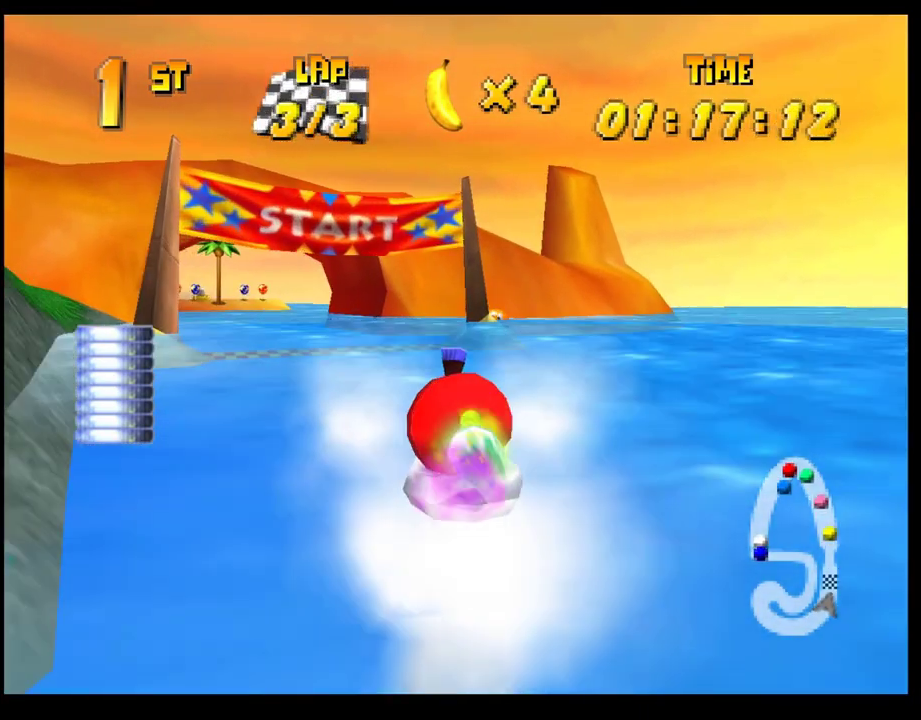
{"buttons": ["CROSS"], "left_stick": "center", "events": [[17, "left_stick", "center"]]}
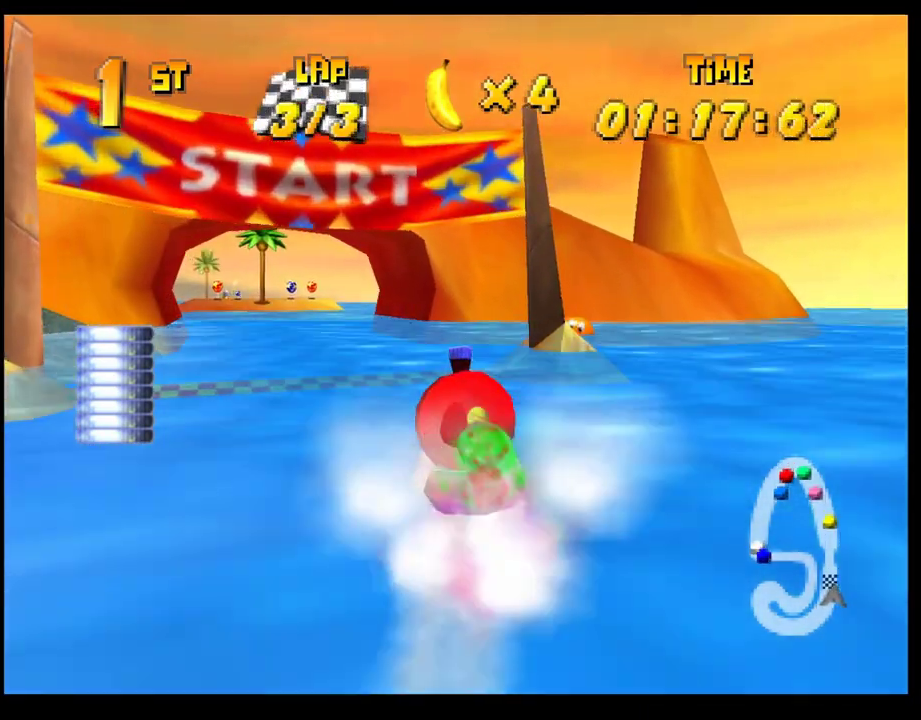
{"buttons": [], "left_stick": "center", "events": [[17, "CROSS", "up"], [150, "L2", "down"], [317, "L2", "up"]]}
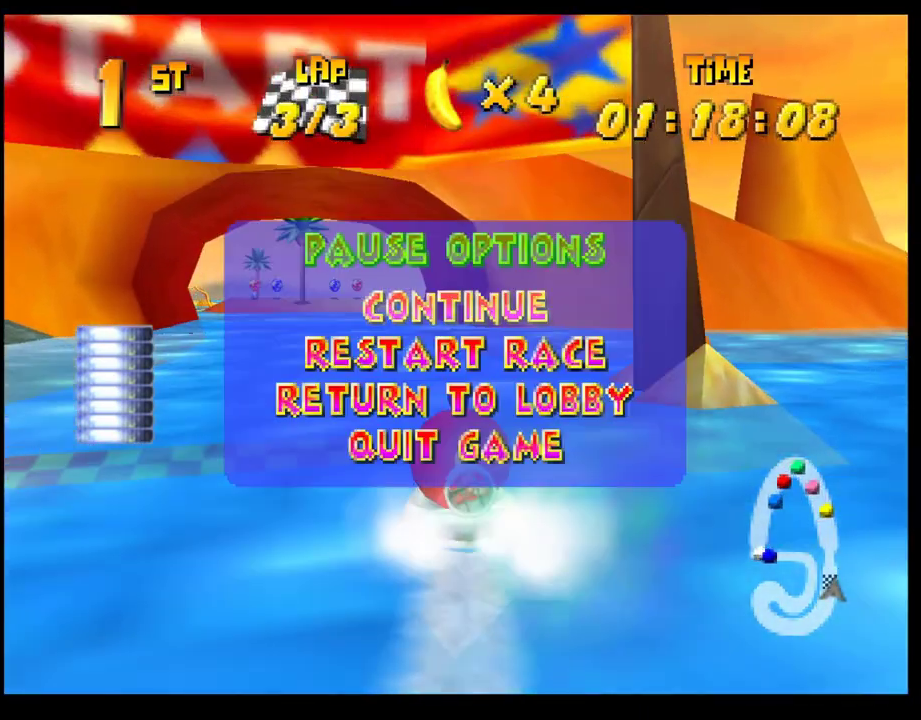
{"buttons": ["L2"], "left_stick": "center", "events": [[250, "L2", "down"], [350, "L2", "up"], [433, "L2", "down"]]}
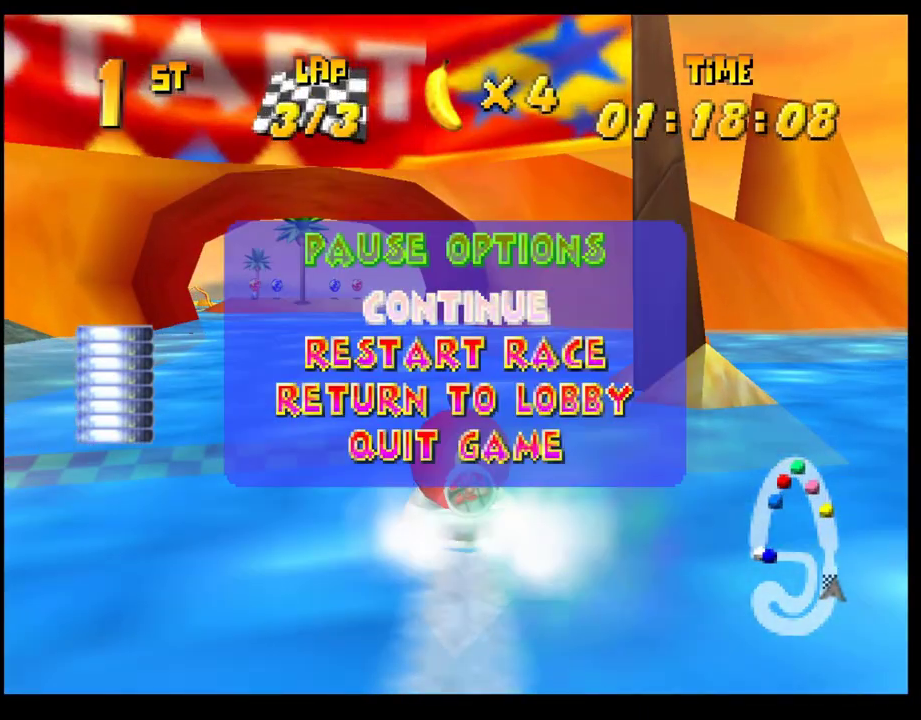
{"buttons": [], "left_stick": "center", "events": [[33, "L2", "up"], [100, "L2", "down"], [200, "L2", "up"], [250, "L2", "down"], [383, "L2", "up"]]}
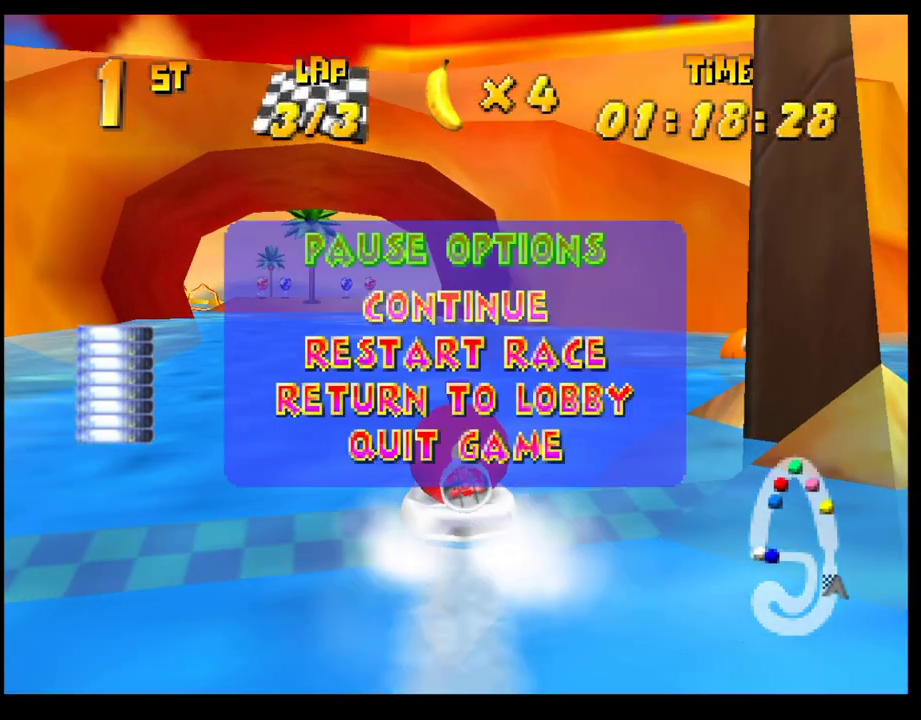
{"buttons": ["L2"], "left_stick": "center", "events": [[267, "L2", "down"], [367, "L2", "up"], [450, "L2", "down"]]}
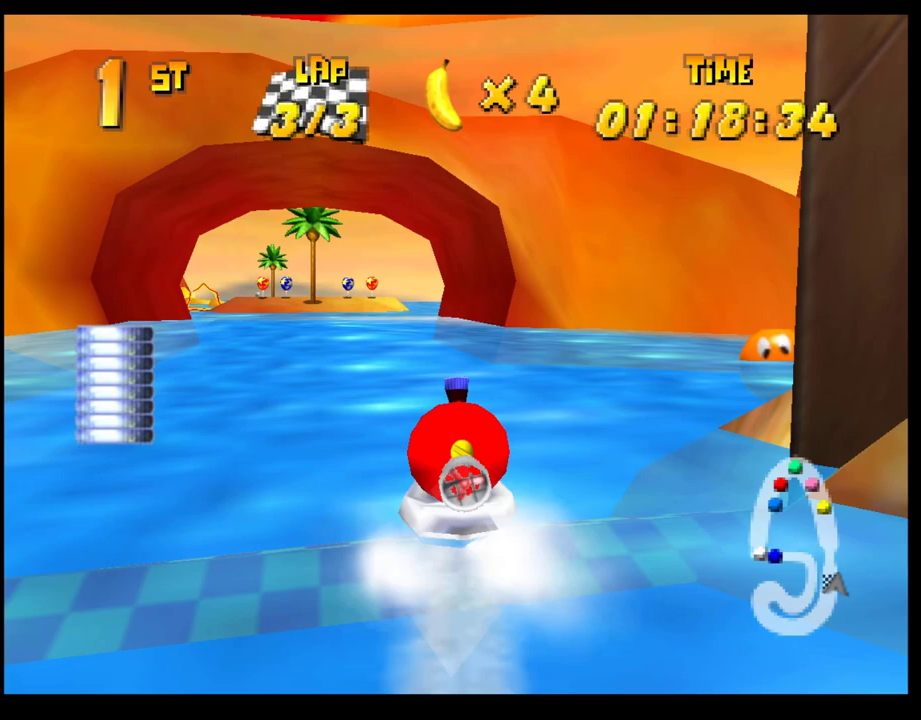
{"buttons": [], "left_stick": "center", "events": [[200, "L2", "up"]]}
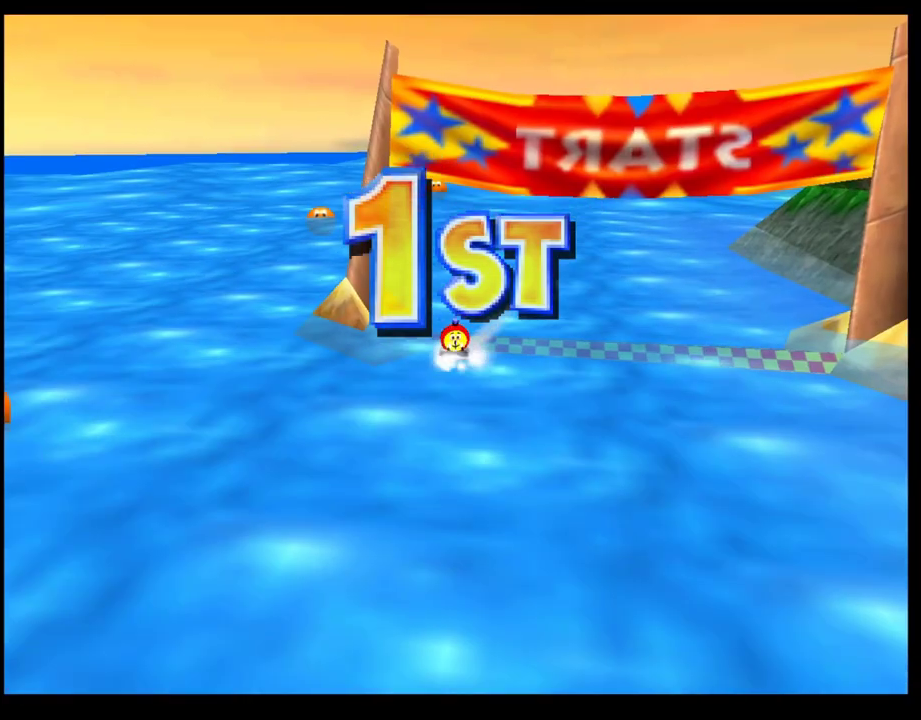
{"buttons": ["CROSS"], "left_stick": "center", "events": [[67, "L2", "down"], [183, "L2", "up"], [417, "CROSS", "down"]]}
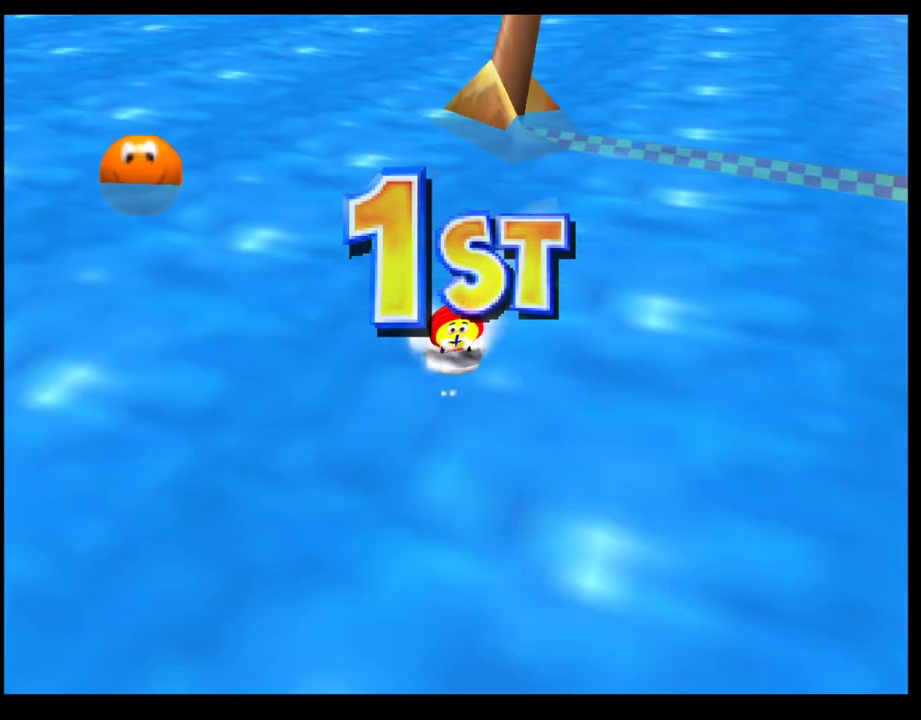
{"buttons": [], "left_stick": "center", "events": [[17, "CROSS", "up"], [100, "CROSS", "down"], [183, "CROSS", "up"]]}